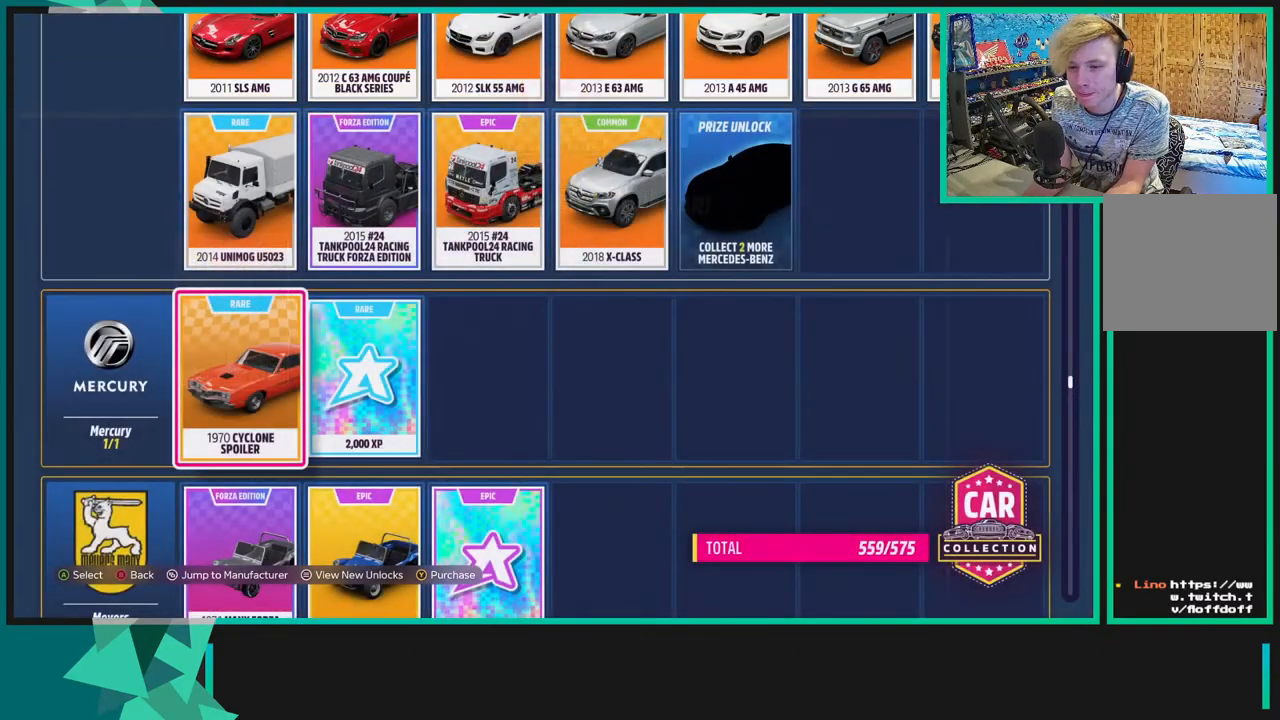
Gameplay with a controller (Xbox layout); each line is a JSON object with the inputs held at the frame after it. "events" lists button and stick changes between this image and that frame as [ms after this image, input, new state], when the widget could be followed in between.
{"buttons": [], "left_stick": "center", "right_stick": "center", "events": [[217, "B", "down"], [317, "B", "up"]]}
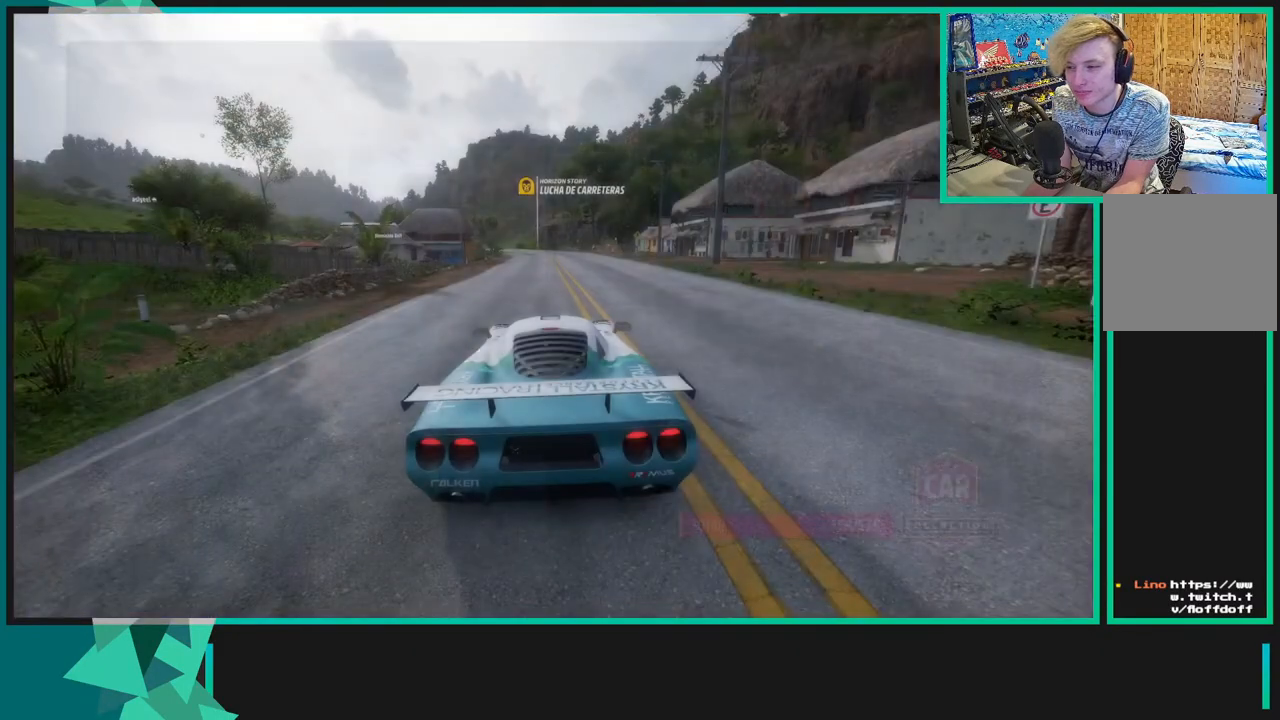
{"buttons": [], "left_stick": "center", "right_stick": "center", "events": []}
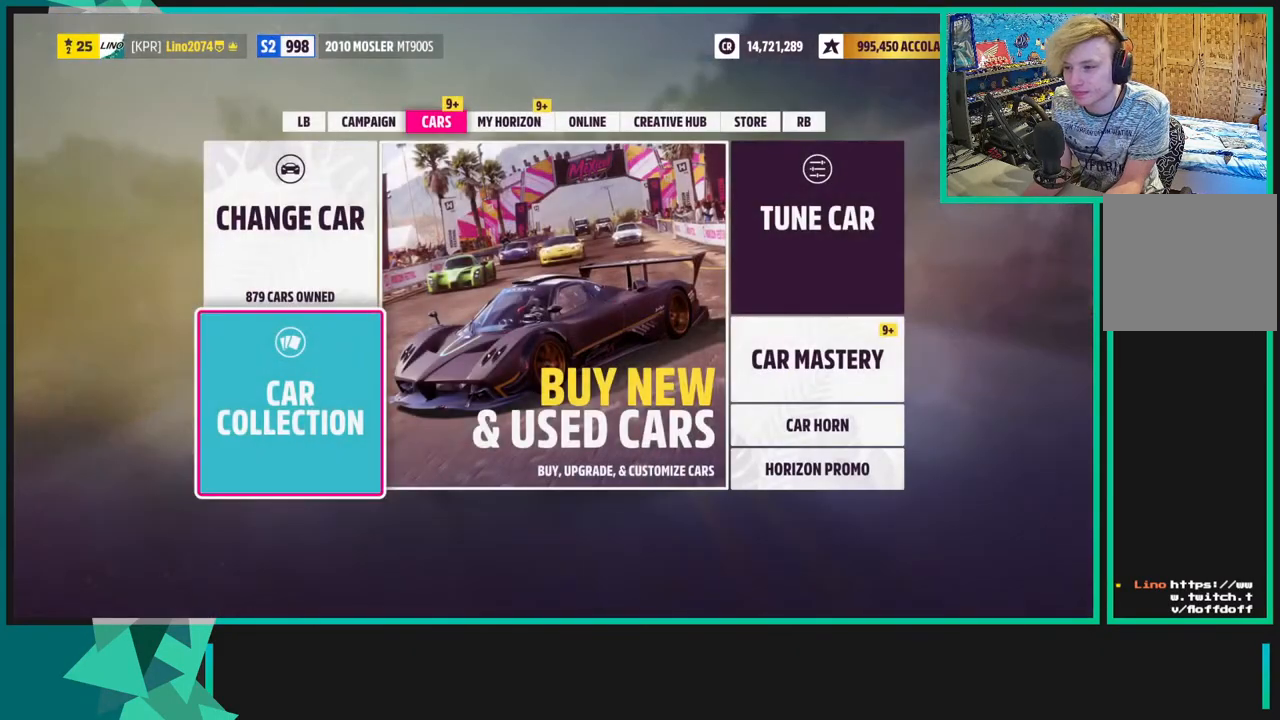
{"buttons": [], "left_stick": "center", "right_stick": "center", "events": [[167, "R1", "down"], [267, "R1", "up"]]}
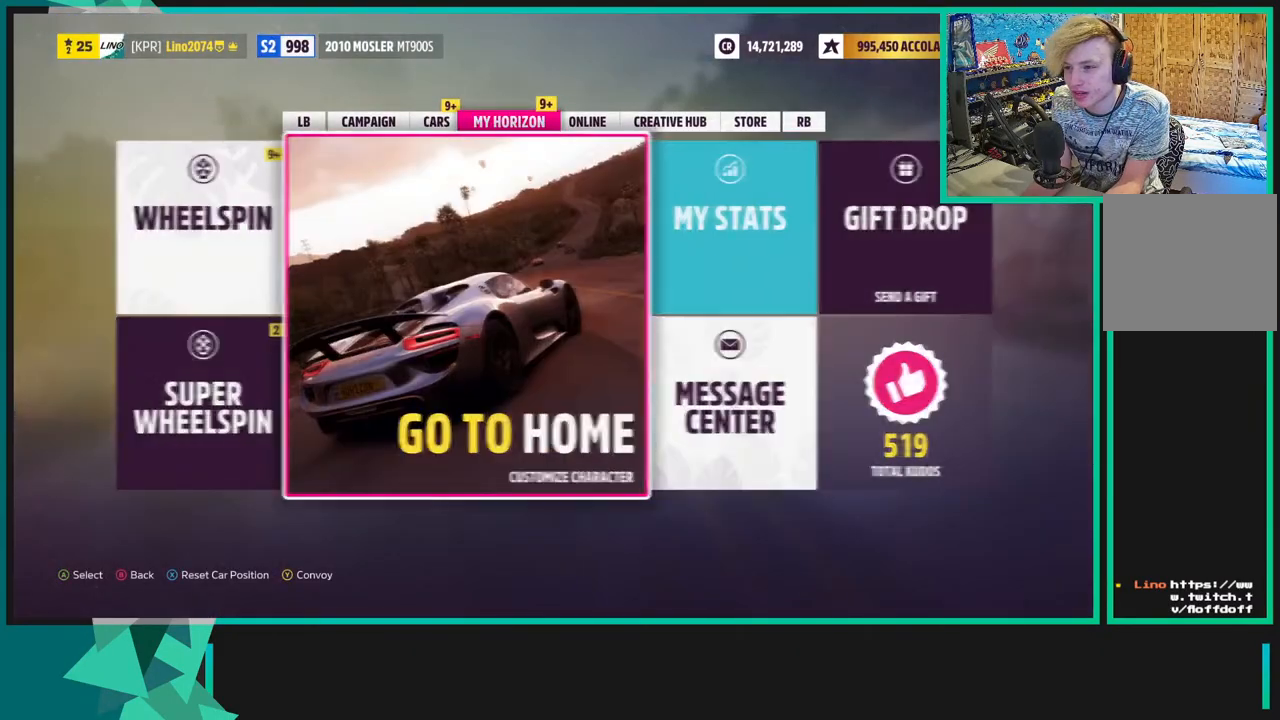
{"buttons": [], "left_stick": "center", "right_stick": "center", "events": [[133, "DPAD_LEFT", "down"], [267, "DPAD_LEFT", "up"]]}
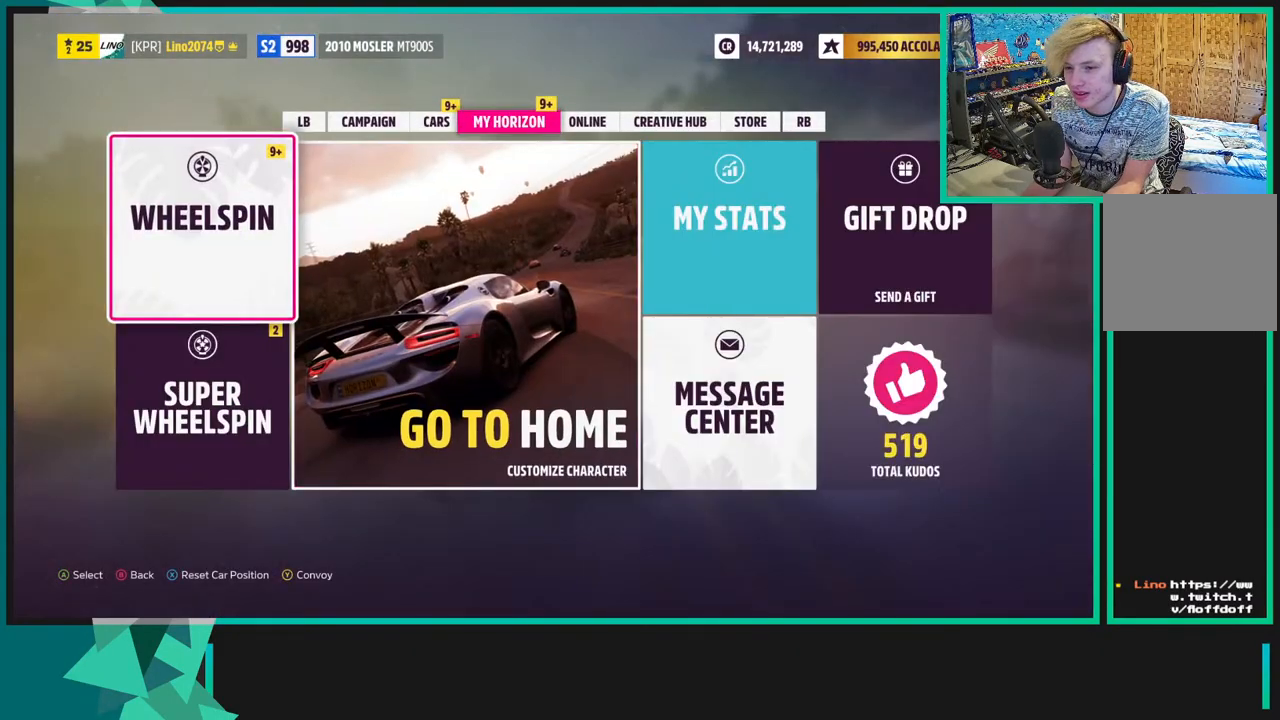
{"buttons": [], "left_stick": "center", "right_stick": "center", "events": [[250, "L1", "down"], [400, "L1", "up"]]}
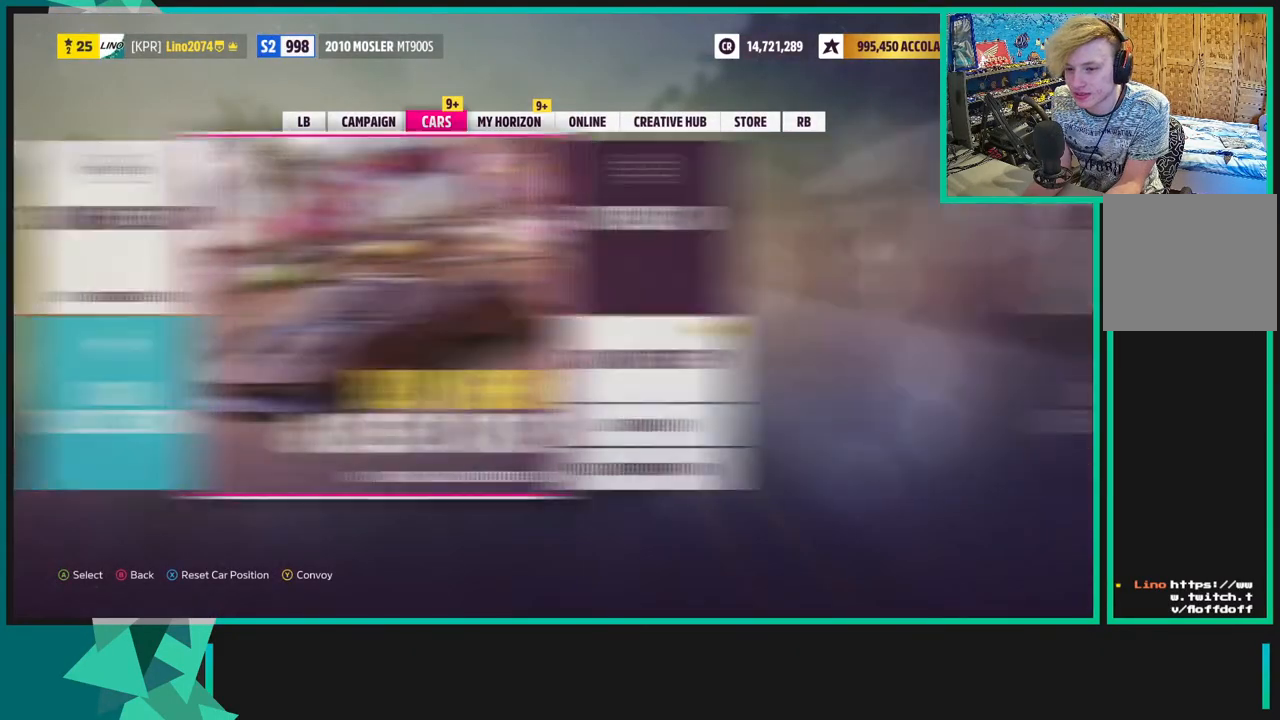
{"buttons": [], "left_stick": "center", "right_stick": "center", "events": [[50, "L1", "down"], [183, "L1", "up"]]}
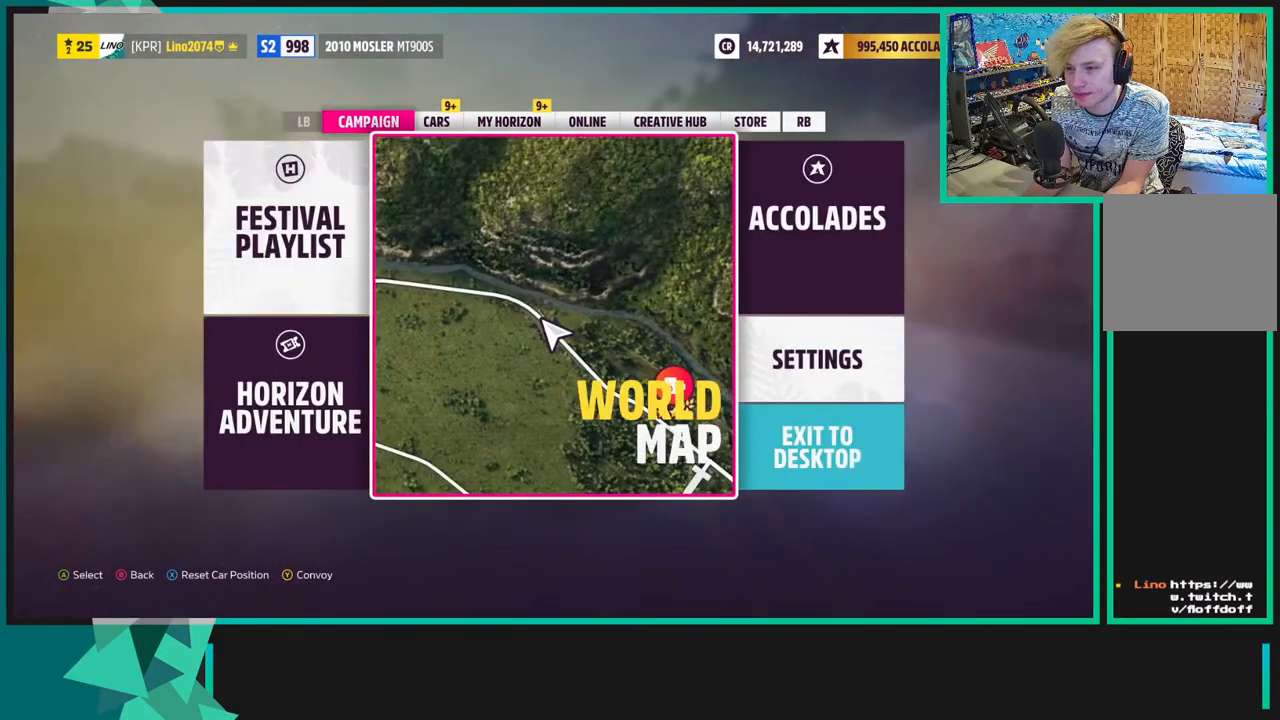
{"buttons": [], "left_stick": "center", "right_stick": "center", "events": [[167, "DPAD_LEFT", "down"], [267, "A", "down"], [283, "DPAD_LEFT", "up"], [383, "A", "up"]]}
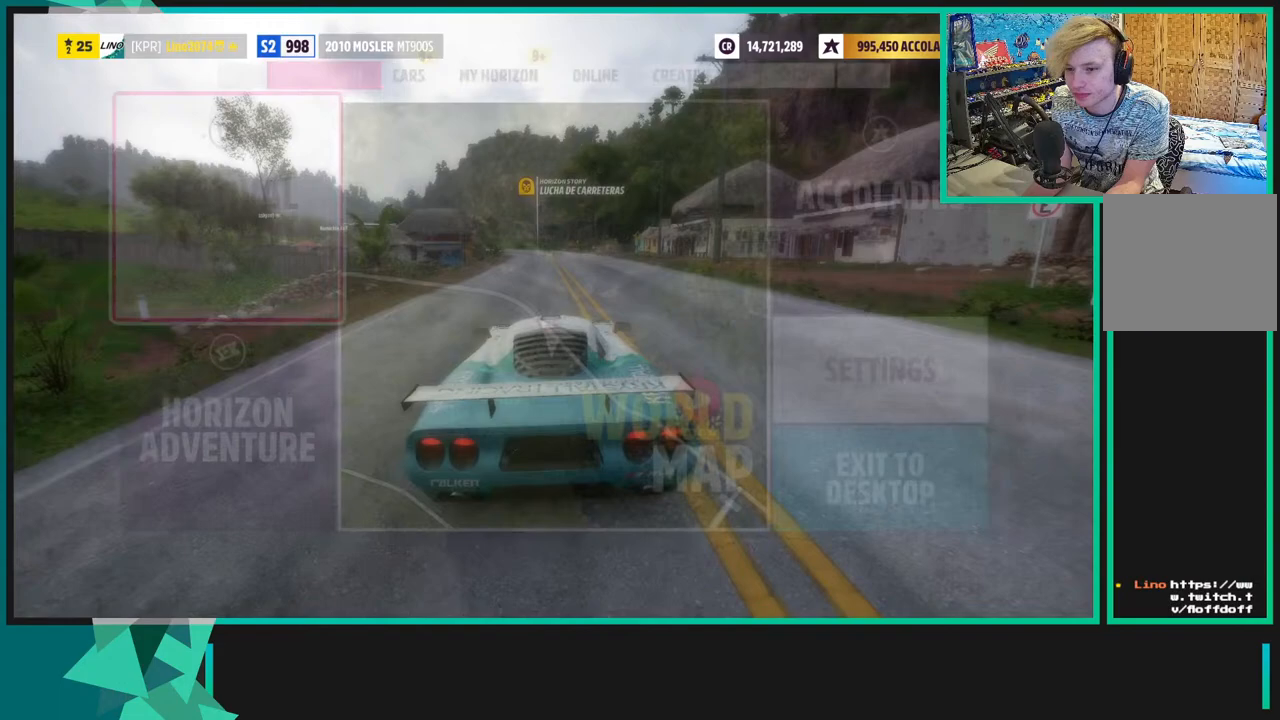
{"buttons": [], "left_stick": "center", "right_stick": "center", "events": []}
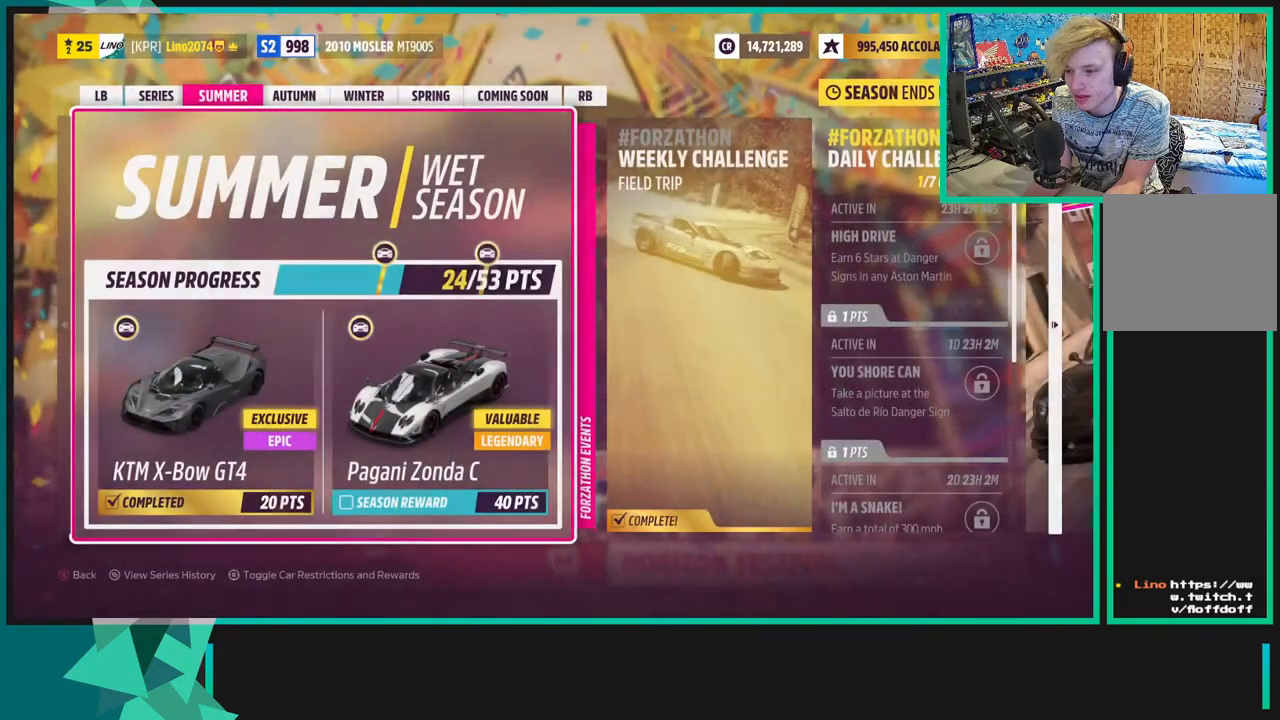
{"buttons": [], "left_stick": "center", "right_stick": "center", "events": [[150, "DPAD_RIGHT", "down"], [233, "DPAD_RIGHT", "up"], [367, "DPAD_RIGHT", "down"], [450, "DPAD_RIGHT", "up"]]}
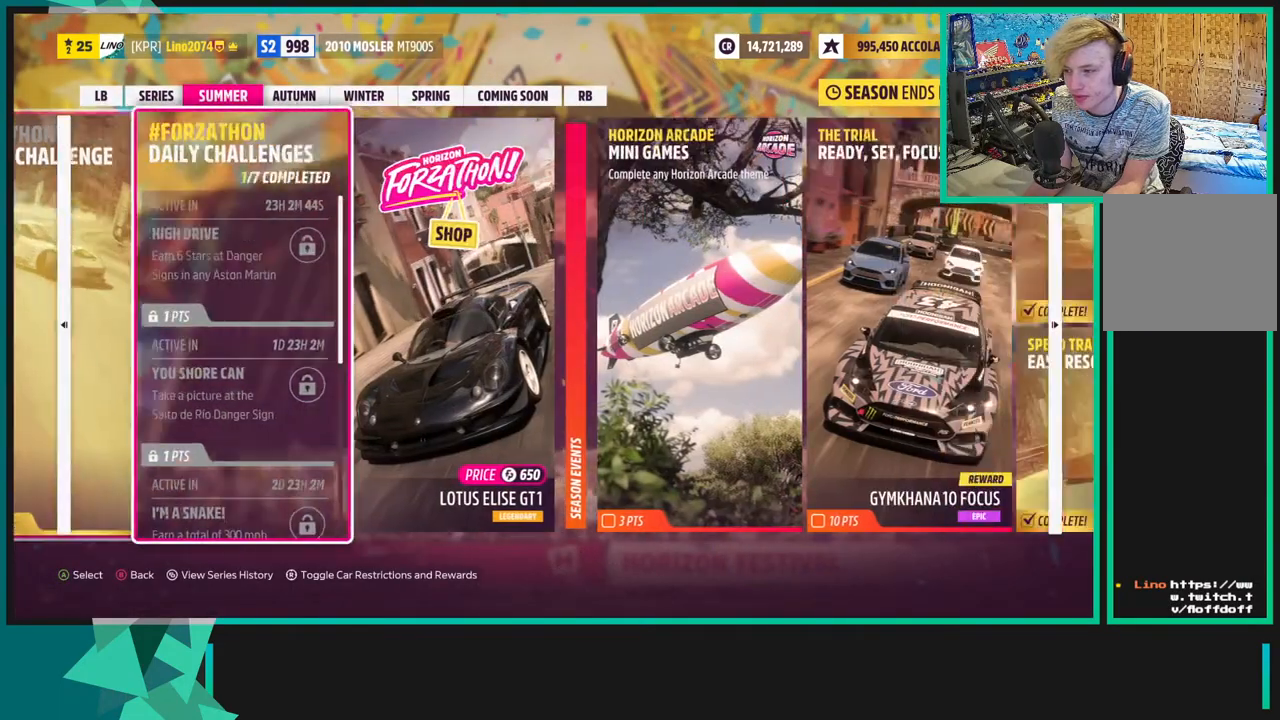
{"buttons": [], "left_stick": "center", "right_stick": "center", "events": [[350, "DPAD_RIGHT", "down"], [433, "DPAD_RIGHT", "up"]]}
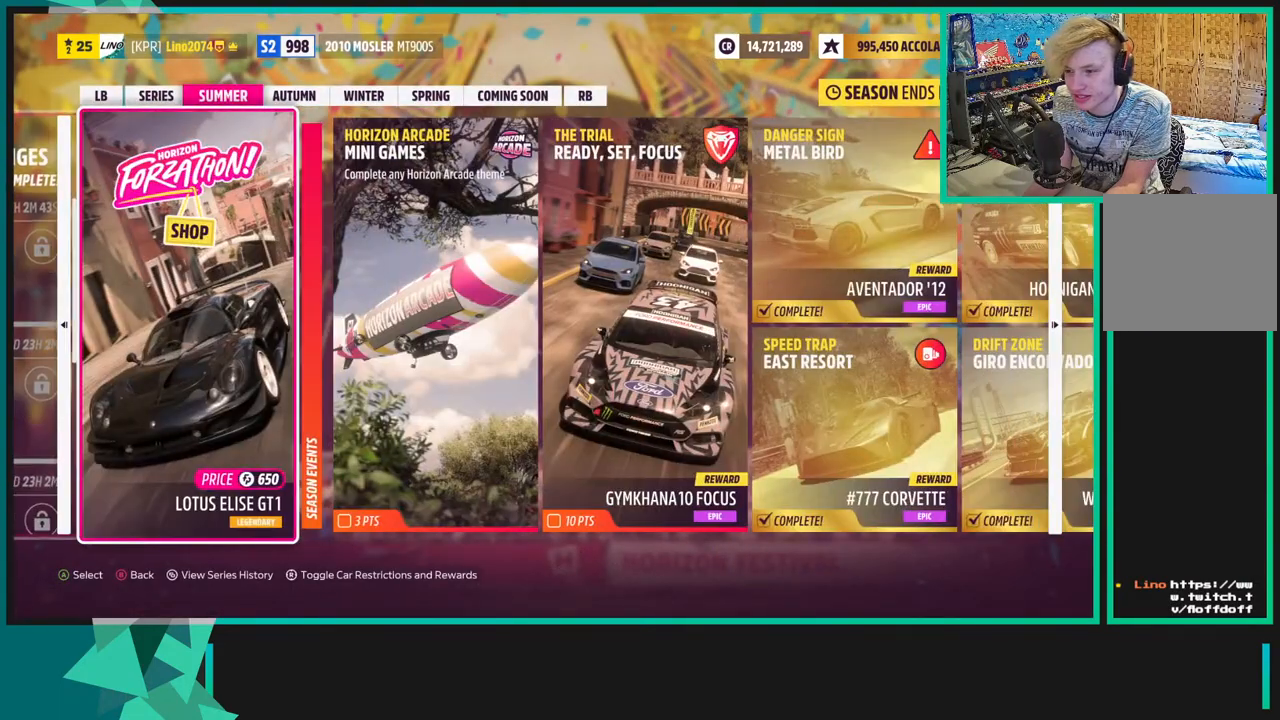
{"buttons": ["DPAD_RIGHT"], "left_stick": "center", "right_stick": "center", "events": [[417, "DPAD_RIGHT", "down"]]}
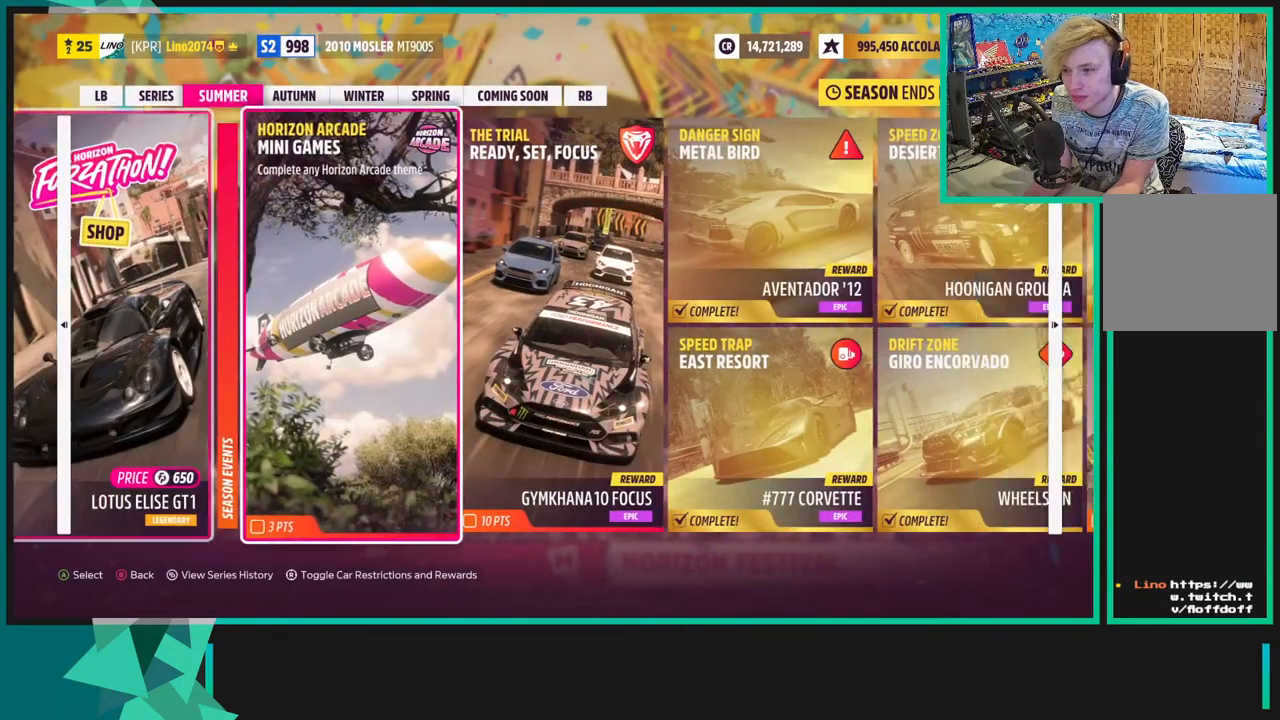
{"buttons": [], "left_stick": "center", "right_stick": "center", "events": [[67, "DPAD_RIGHT", "up"], [317, "DPAD_RIGHT", "down"], [417, "DPAD_RIGHT", "up"]]}
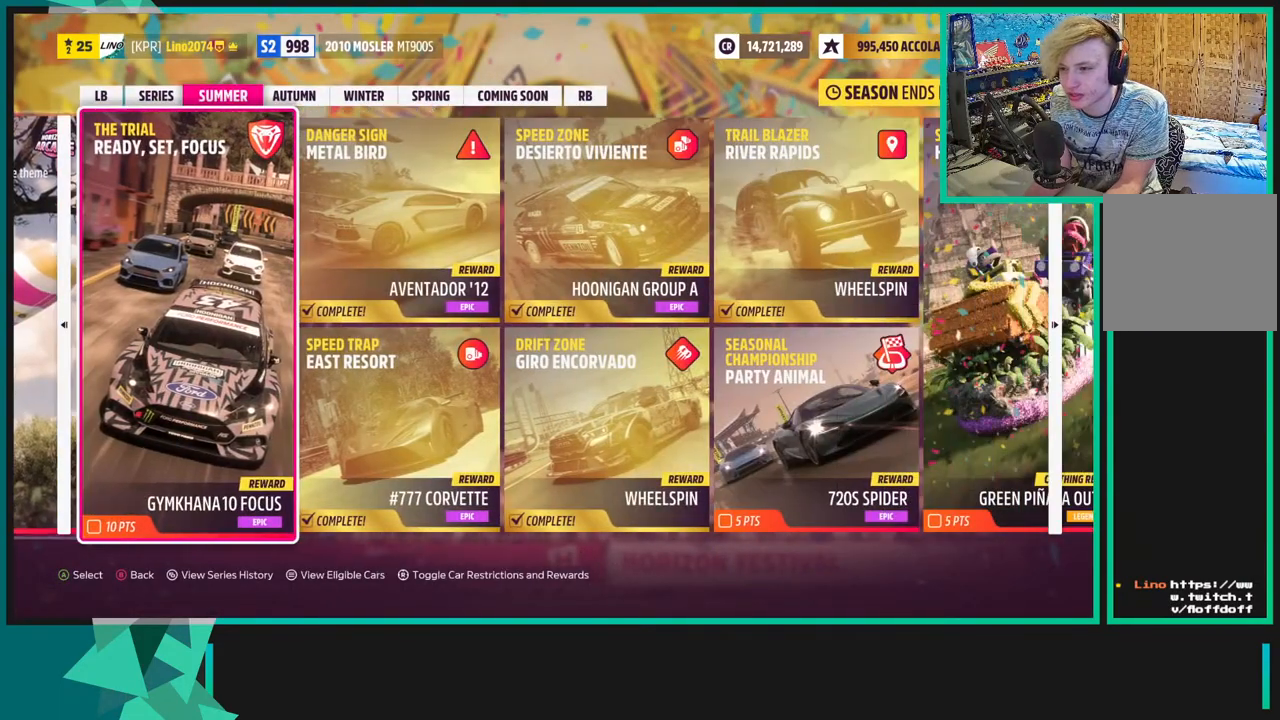
{"buttons": ["DPAD_RIGHT"], "left_stick": "center", "right_stick": "center", "events": [[50, "DPAD_RIGHT", "down"], [167, "DPAD_RIGHT", "up"], [267, "DPAD_RIGHT", "down"], [367, "DPAD_RIGHT", "up"], [500, "DPAD_RIGHT", "down"]]}
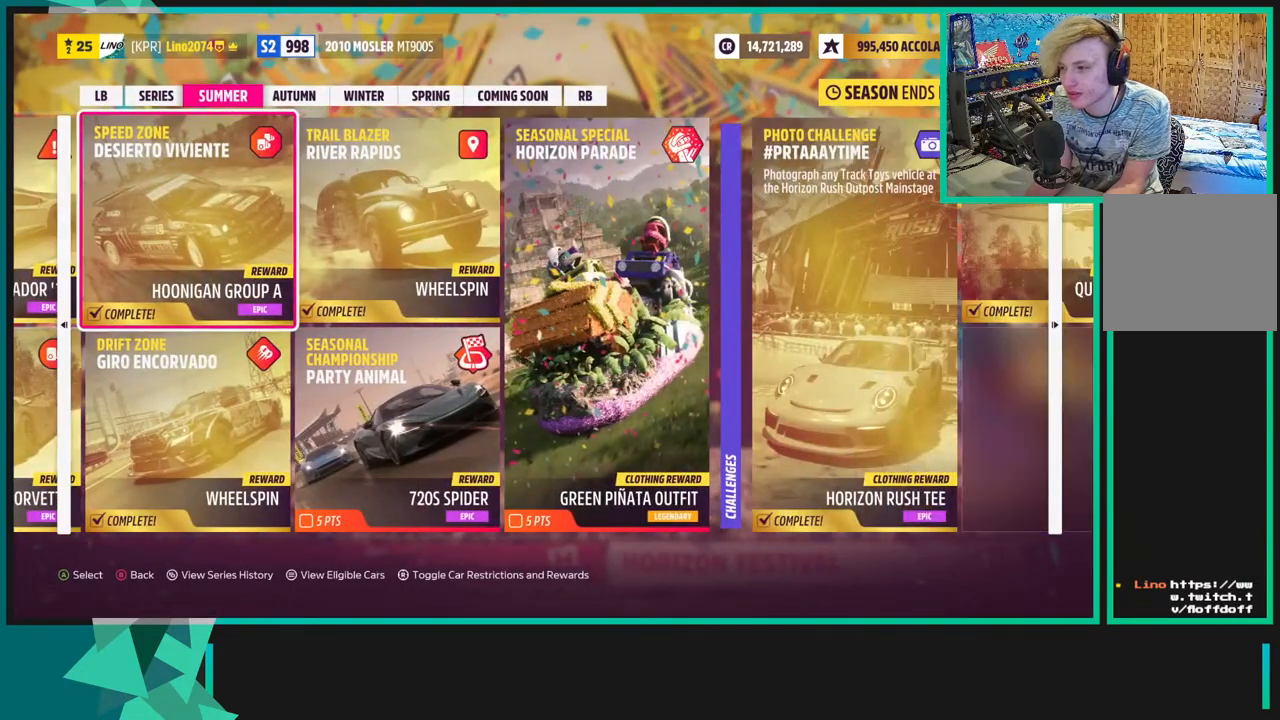
{"buttons": [], "left_stick": "center", "right_stick": "center", "events": [[67, "DPAD_RIGHT", "up"]]}
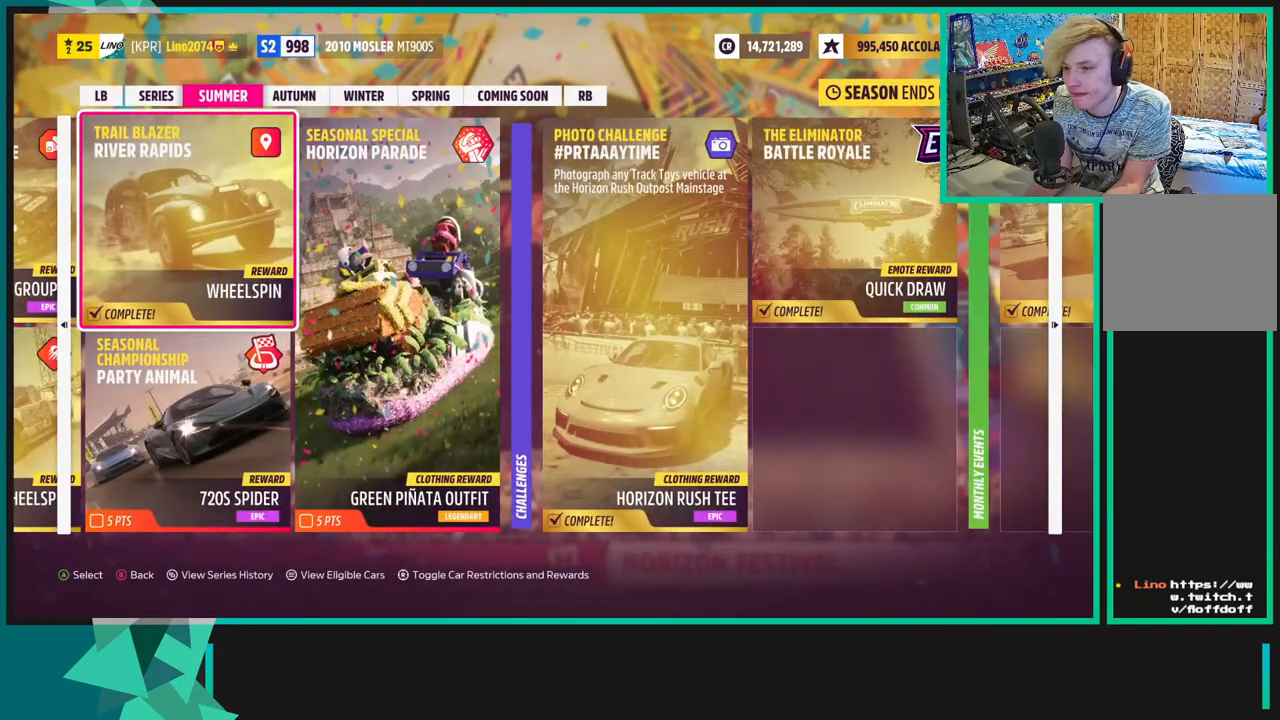
{"buttons": [], "left_stick": "center", "right_stick": "center", "events": [[50, "DPAD_RIGHT", "down"], [150, "DPAD_RIGHT", "up"], [283, "DPAD_RIGHT", "down"], [367, "DPAD_RIGHT", "up"]]}
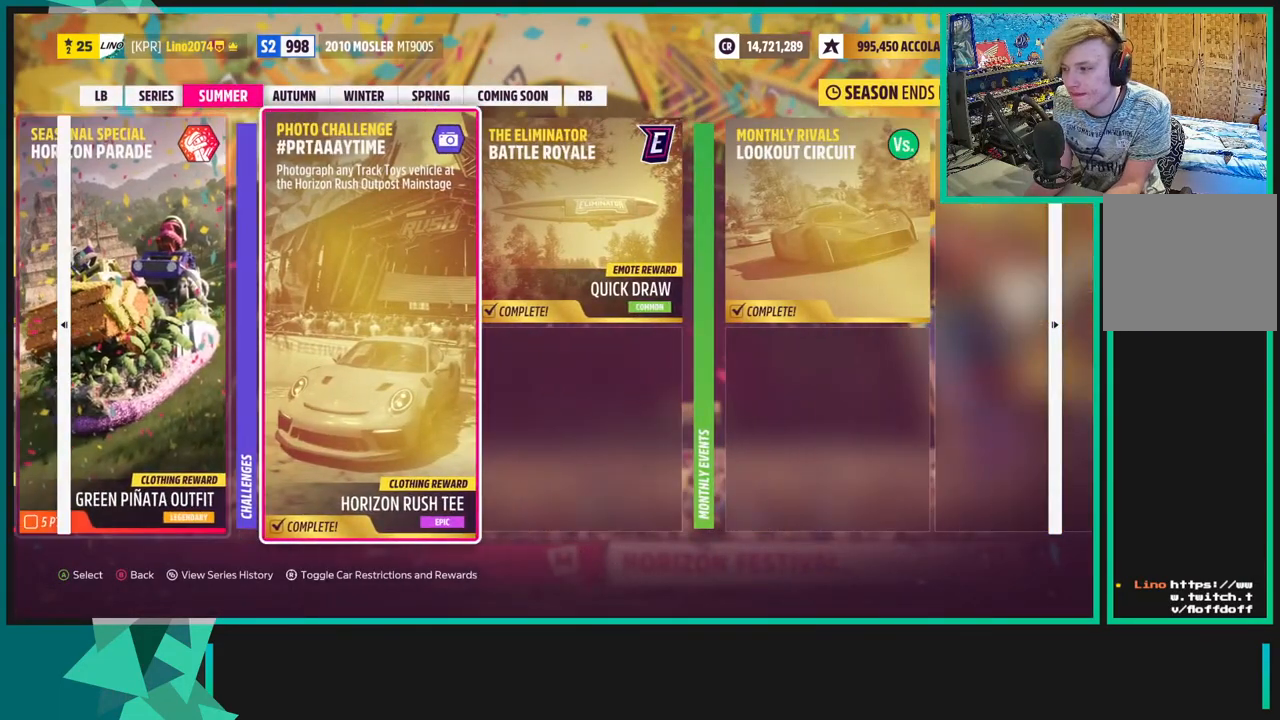
{"buttons": [], "left_stick": "center", "right_stick": "center", "events": [[33, "DPAD_LEFT", "down"], [133, "DPAD_LEFT", "up"], [217, "DPAD_LEFT", "down"], [317, "DPAD_LEFT", "up"], [367, "B", "down"], [483, "B", "up"]]}
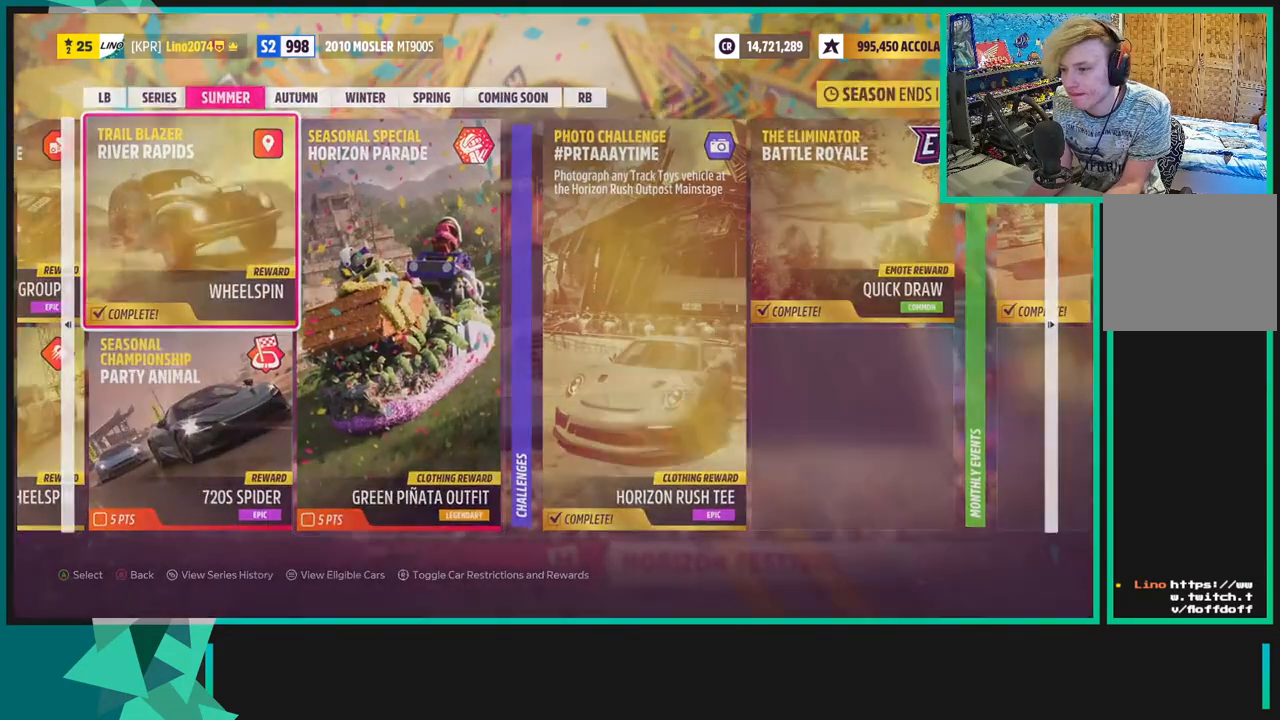
{"buttons": [], "left_stick": "center", "right_stick": "center", "events": []}
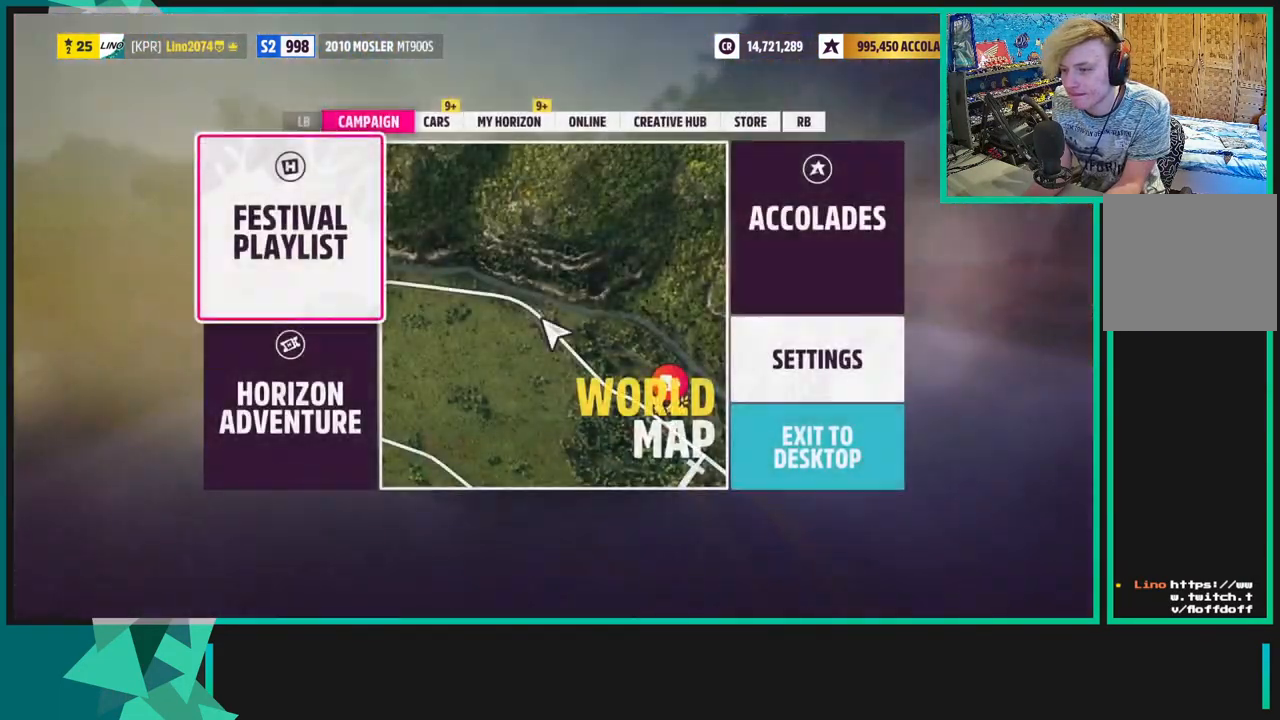
{"buttons": ["R2"], "left_stick": "center", "right_stick": "center", "events": [[250, "B", "down"], [317, "B", "up"], [467, "R2", "down"]]}
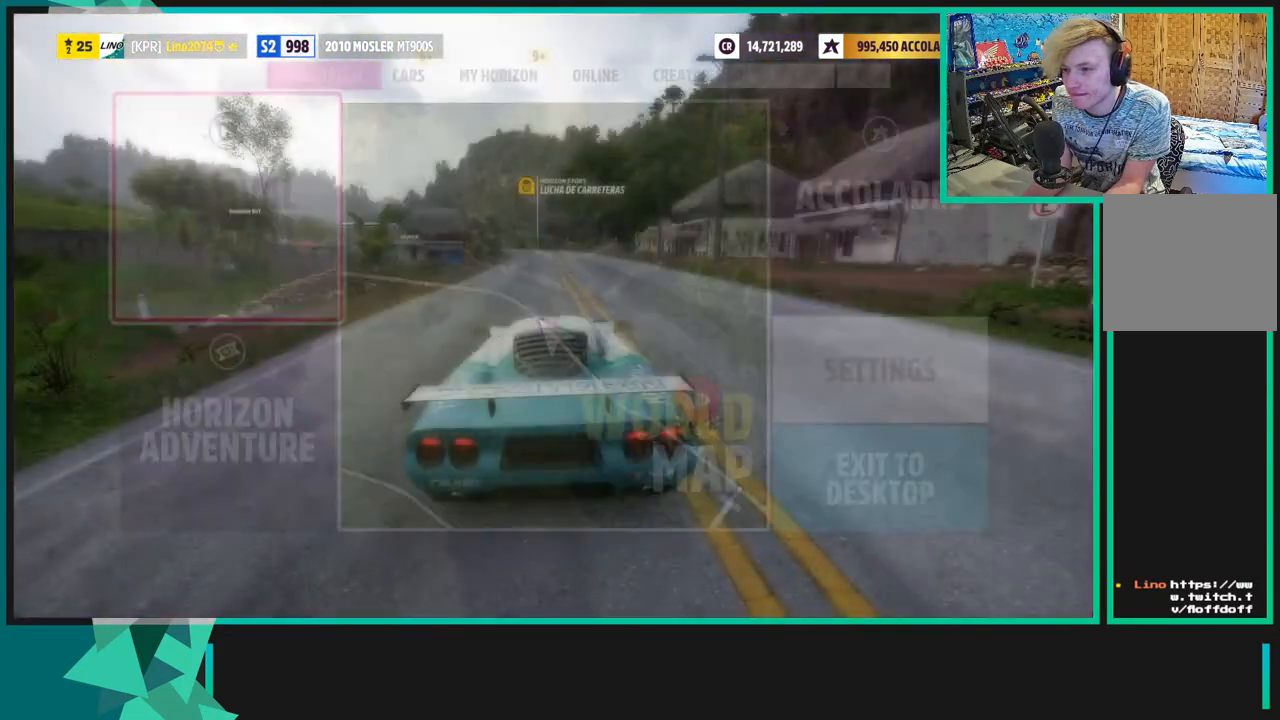
{"buttons": ["R2"], "left_stick": "left", "right_stick": "center", "events": [[467, "left_stick", "left"]]}
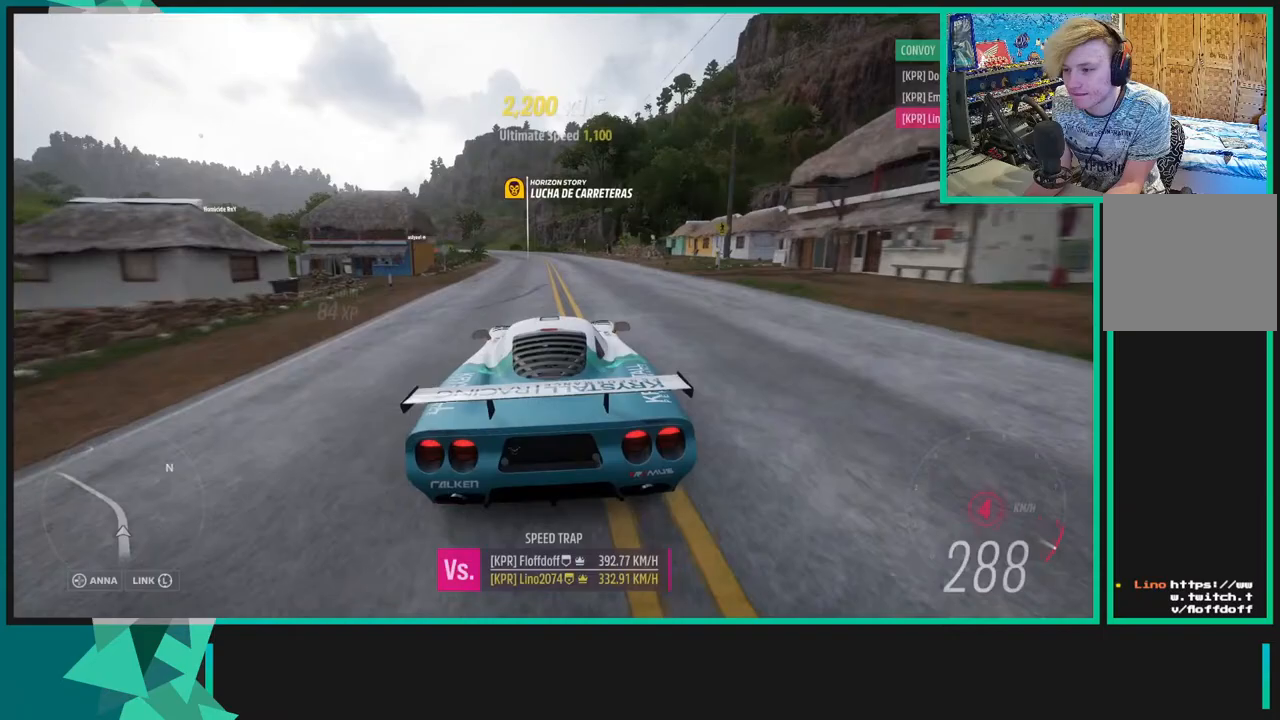
{"buttons": ["R2"], "left_stick": "left", "right_stick": "center", "events": [[283, "R1", "down"], [300, "X", "down"], [400, "R1", "up"], [400, "X", "up"]]}
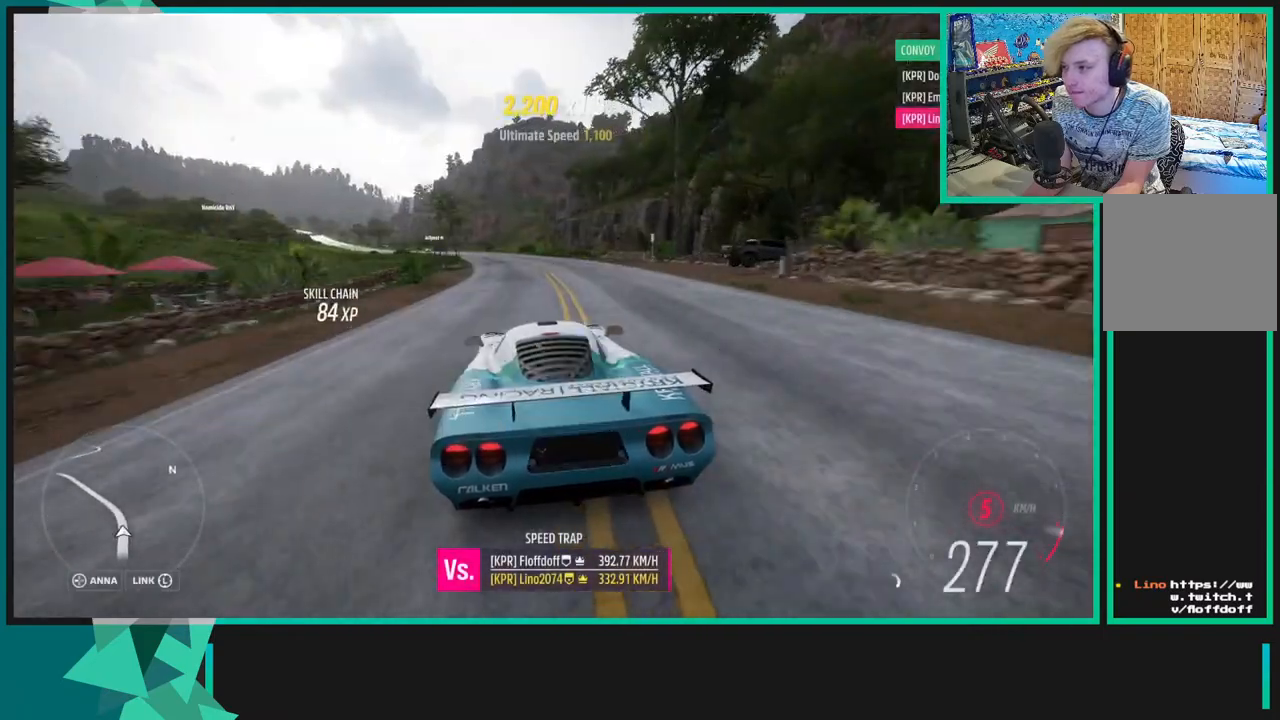
{"buttons": ["R2"], "left_stick": "right", "right_stick": "center", "events": [[367, "left_stick", "center"], [417, "left_stick", "right"]]}
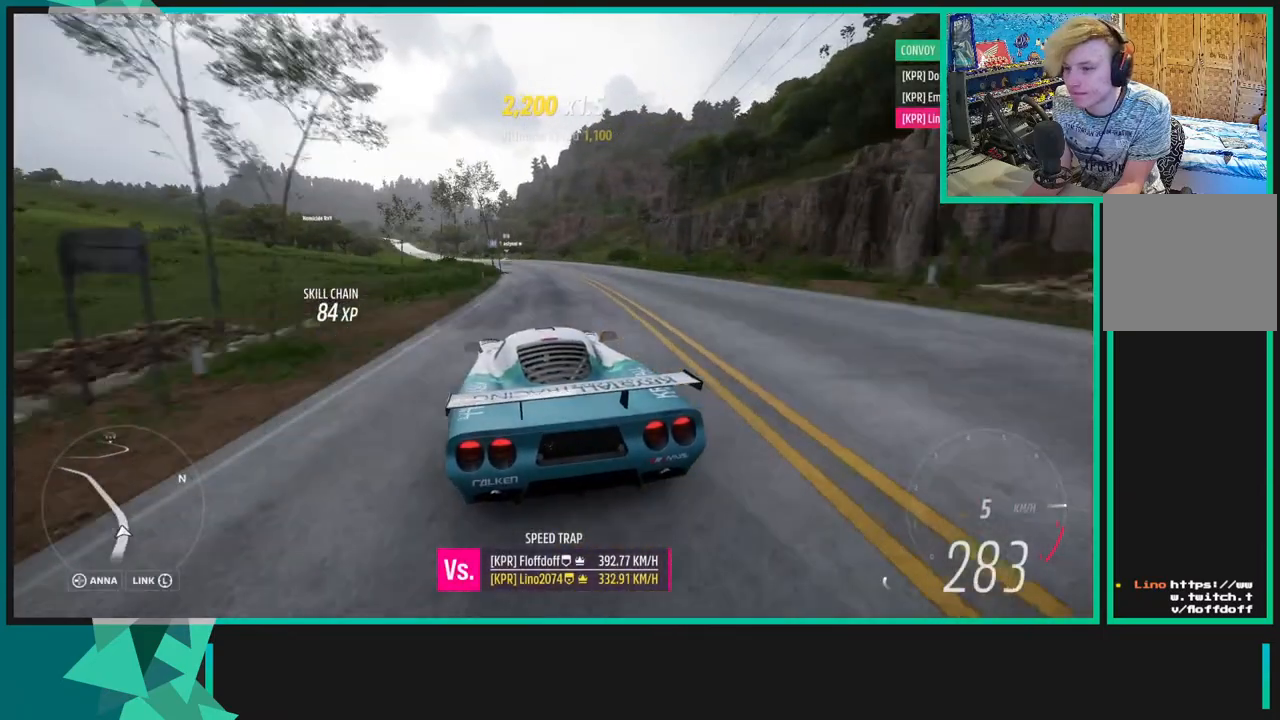
{"buttons": ["X", "R2"], "left_stick": "center", "right_stick": "center", "events": [[17, "left_stick", "center"], [67, "left_stick", "down-left"], [433, "X", "down"], [450, "R1", "down"], [450, "left_stick", "center"], [500, "R1", "up"]]}
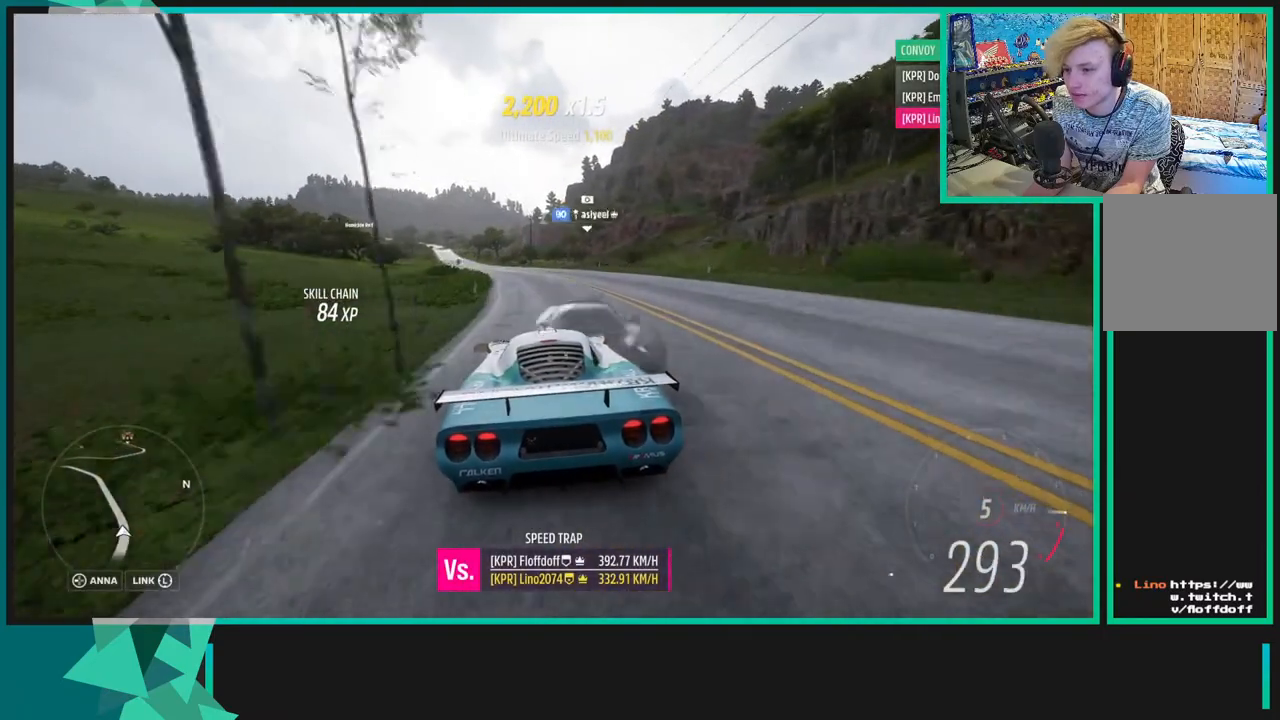
{"buttons": ["DPAD_UP"], "left_stick": "center", "right_stick": "down", "events": [[33, "X", "up"], [133, "R2", "up"], [217, "DPAD_UP", "down"], [450, "right_stick", "down"]]}
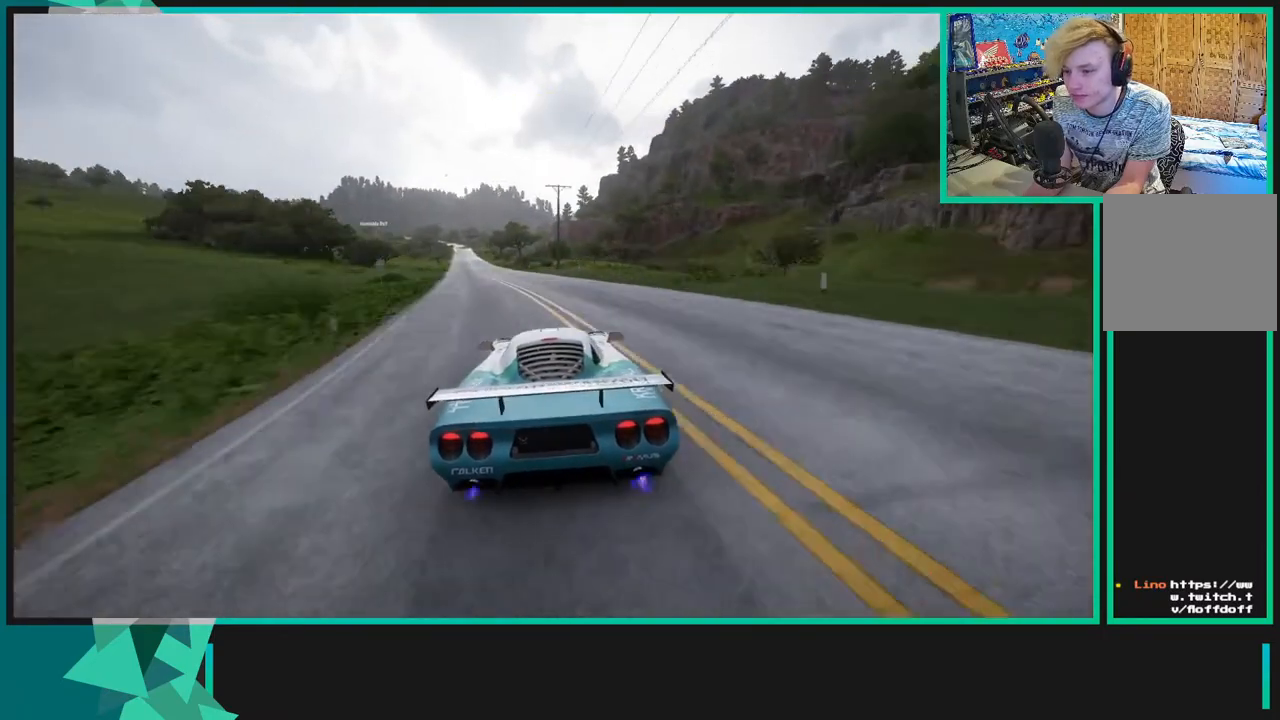
{"buttons": ["DPAD_UP"], "left_stick": "center", "right_stick": "center", "events": [[350, "right_stick", "center"]]}